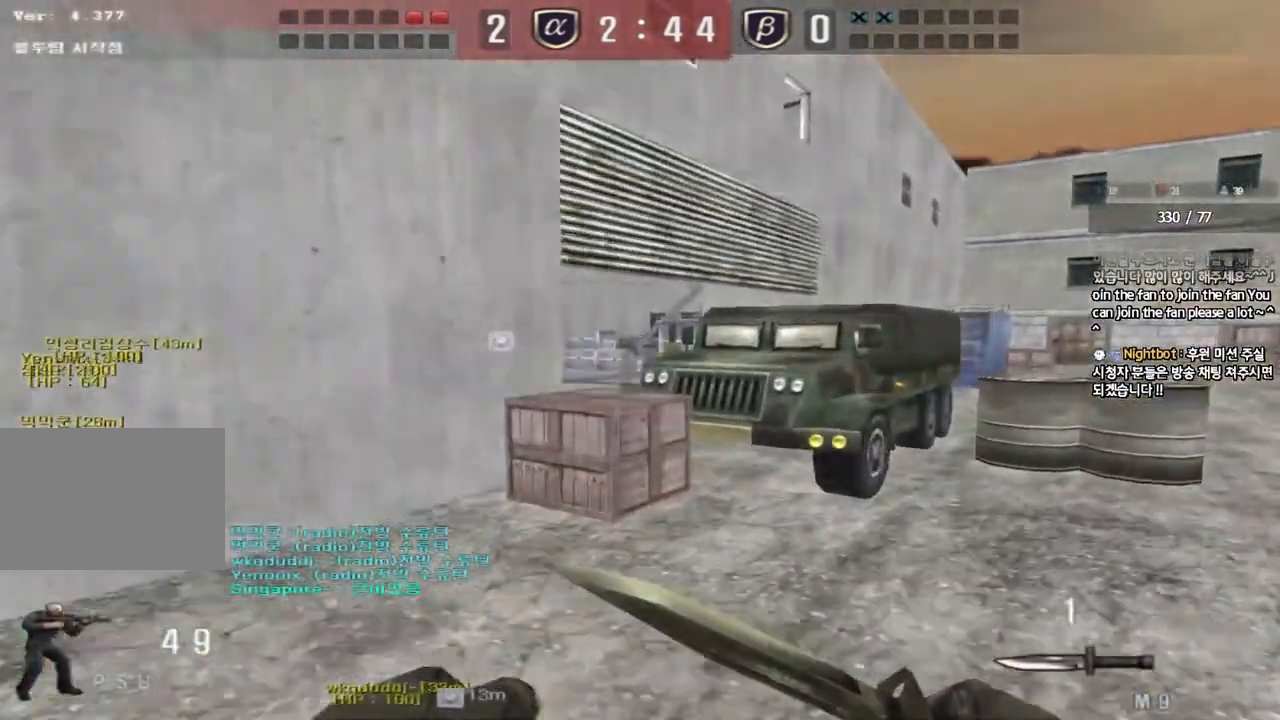
Gameplay with keyboard; each line is a JSON object with the keys held at the frame after it. "events" lists presses ("down") and releases ("up") of "a", "ctrl", "d", "e", "f", "q", "r", "s", "shift", "space", "tab" and "w" between this image and that frame as [ms after this image, input, new state], when the widget could be followed in between. No other keys are recorded. Mouse input is not recorded.
{"keys": ["d", "w"], "events": []}
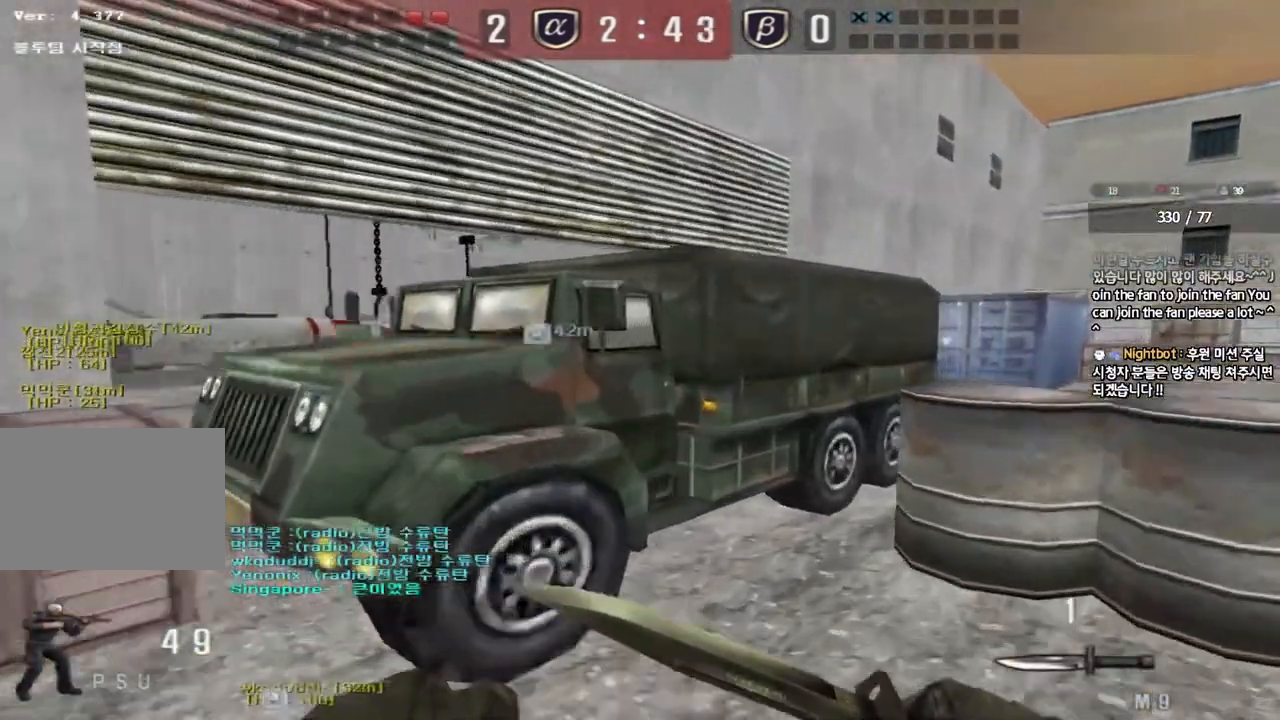
{"keys": [], "events": [[83, "ctrl", "down"], [83, "space", "down"], [117, "d", "up"], [117, "w", "up"], [217, "space", "up"], [233, "ctrl", "up"]]}
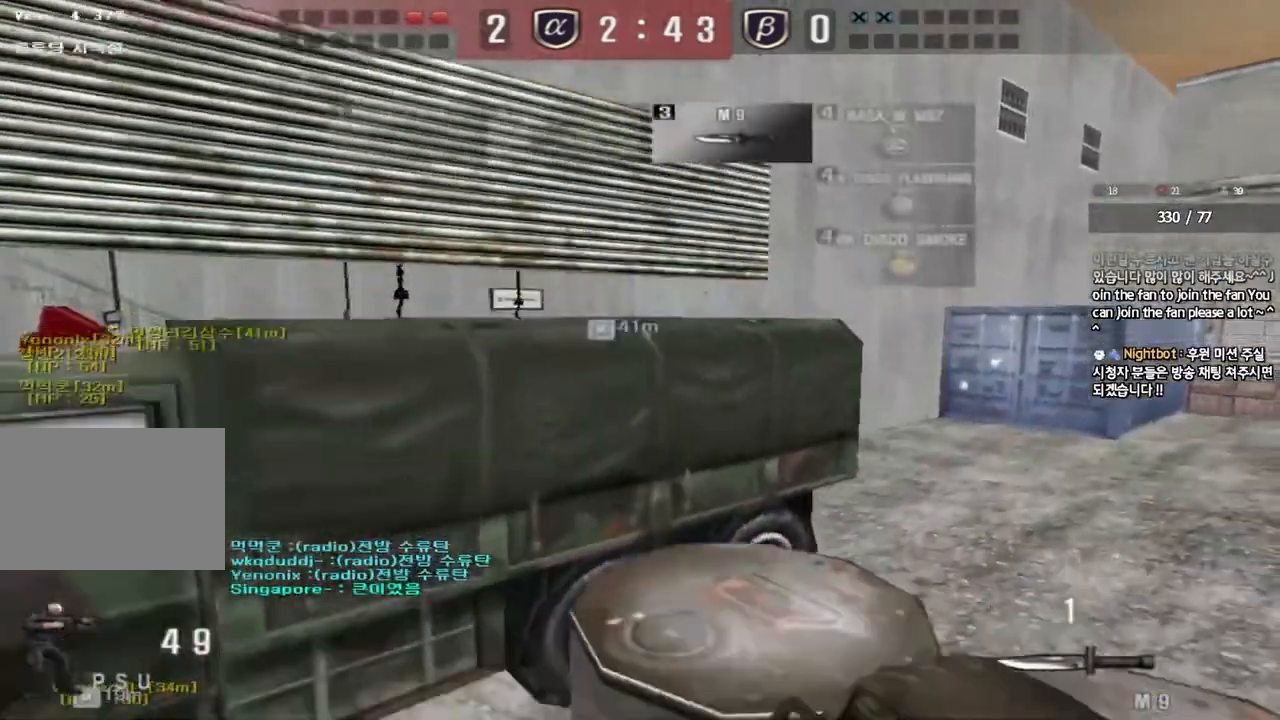
{"keys": ["d", "w"], "events": [[100, "d", "down"], [100, "w", "down"]]}
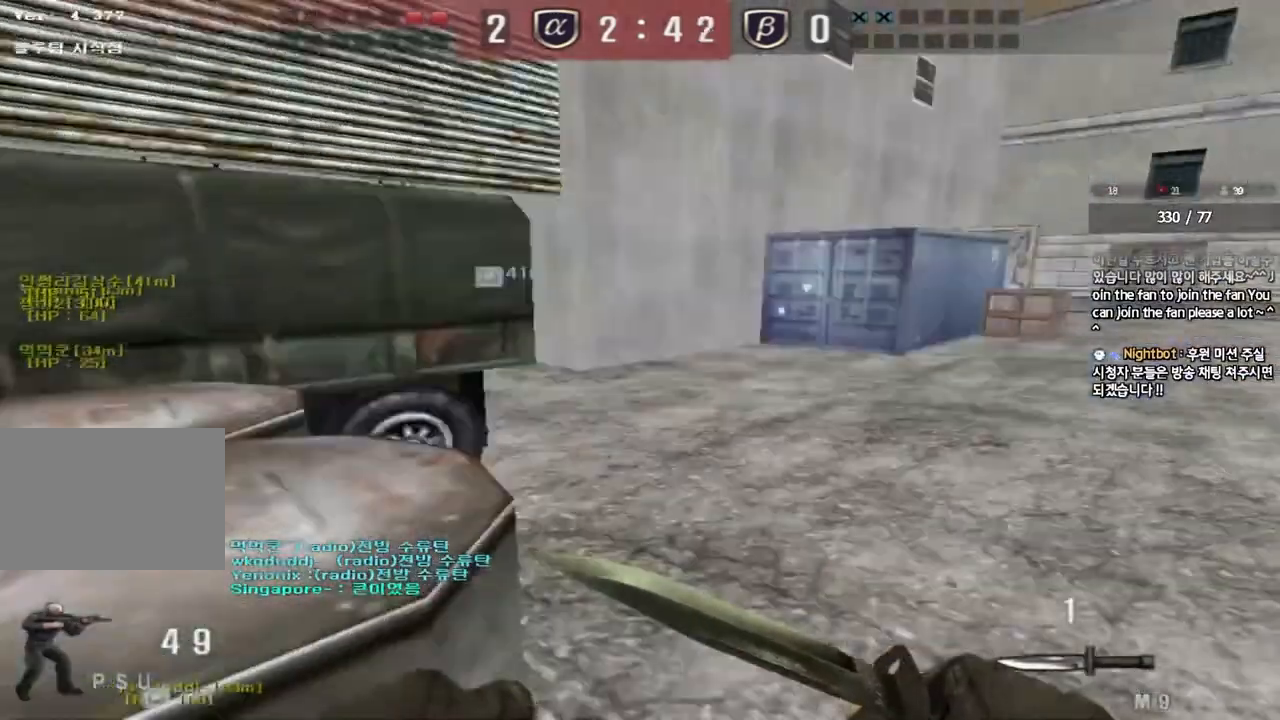
{"keys": ["d", "w"], "events": []}
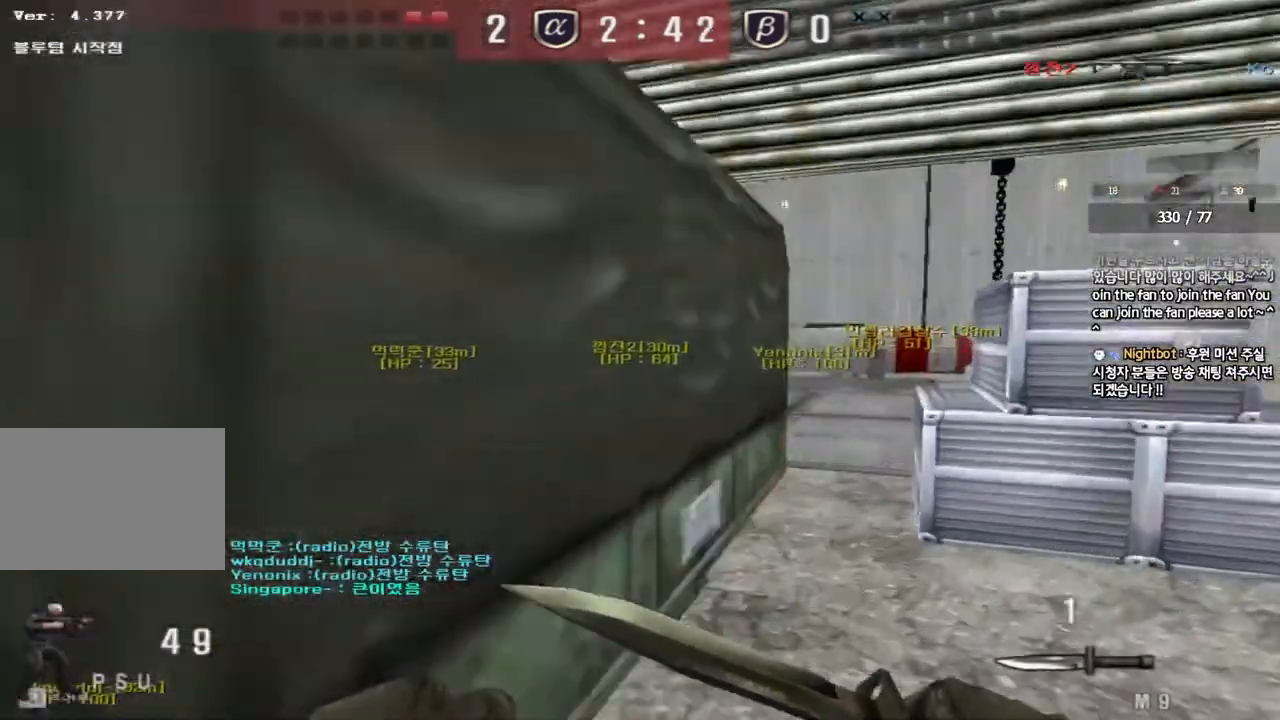
{"keys": ["a", "w"], "events": [[217, "d", "up"], [250, "a", "down"]]}
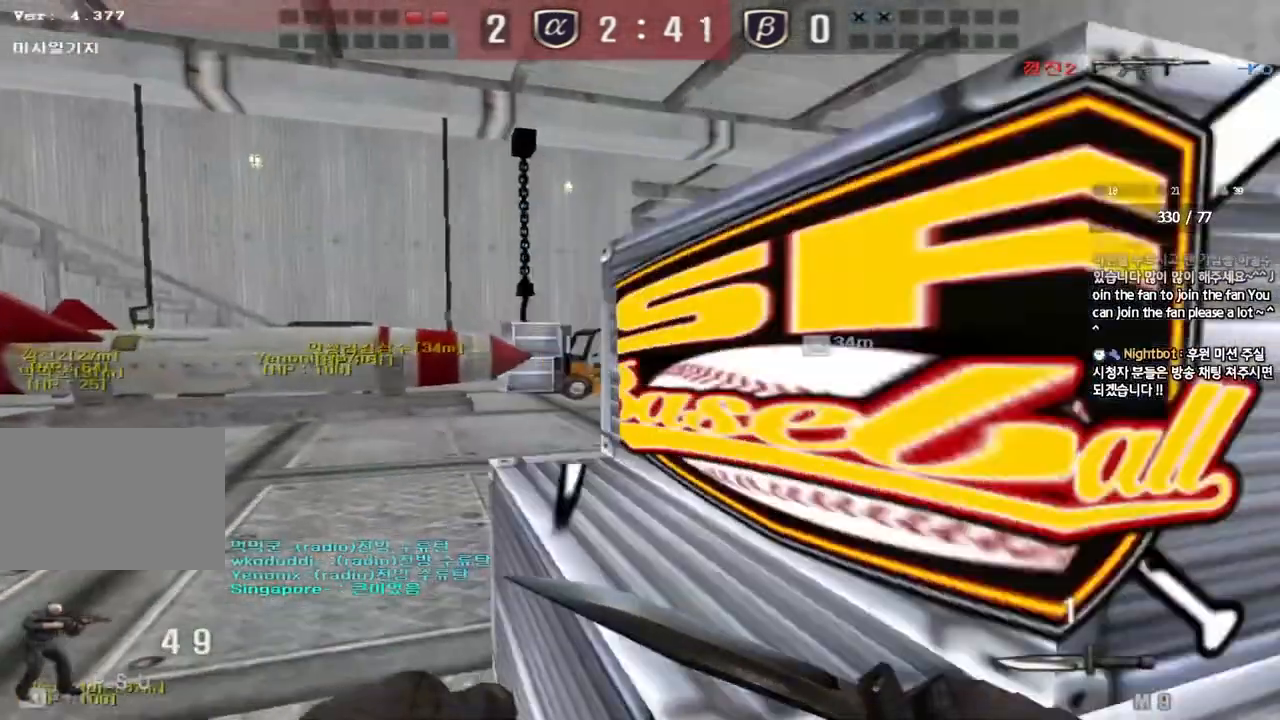
{"keys": ["d", "w"], "events": [[400, "w", "up"], [417, "a", "up"], [417, "ctrl", "down"], [450, "d", "down"], [467, "ctrl", "up"], [467, "w", "down"]]}
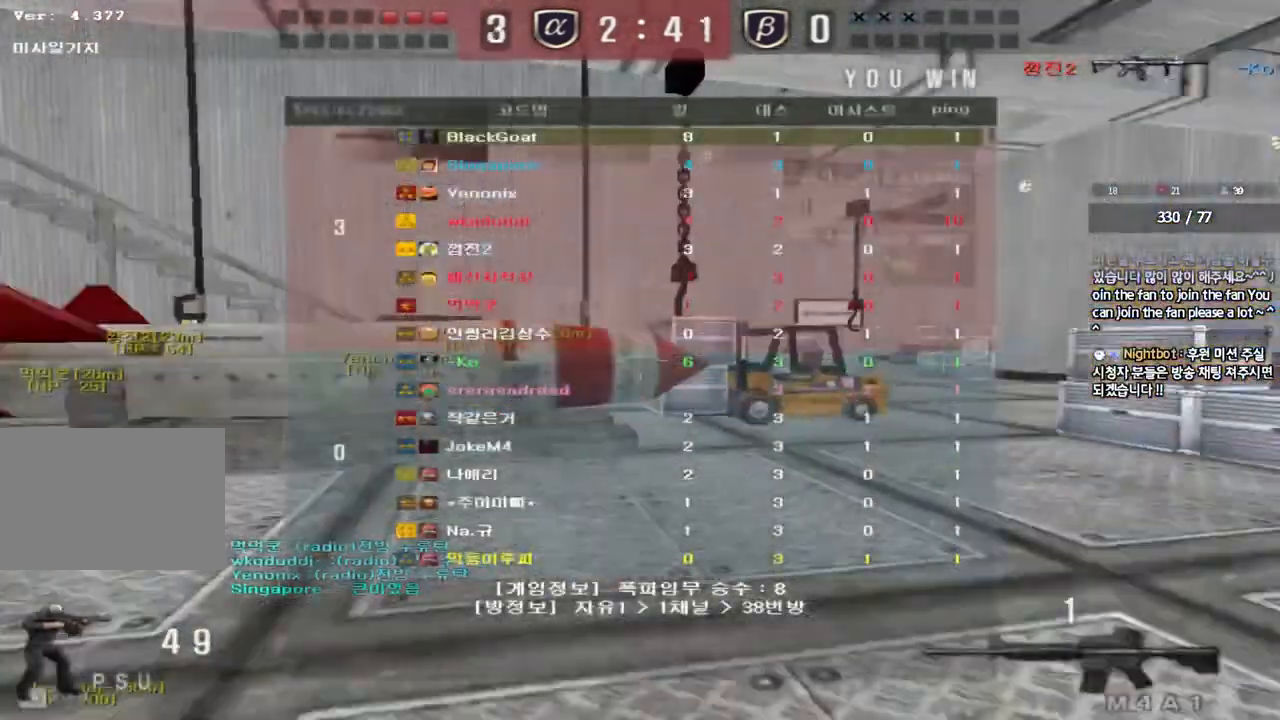
{"keys": ["r", "tab"], "events": [[83, "tab", "down"], [200, "d", "up"], [217, "ctrl", "down"], [217, "space", "down"], [217, "w", "up"], [317, "space", "up"], [350, "ctrl", "up"], [350, "r", "down"], [417, "r", "up"], [483, "r", "down"]]}
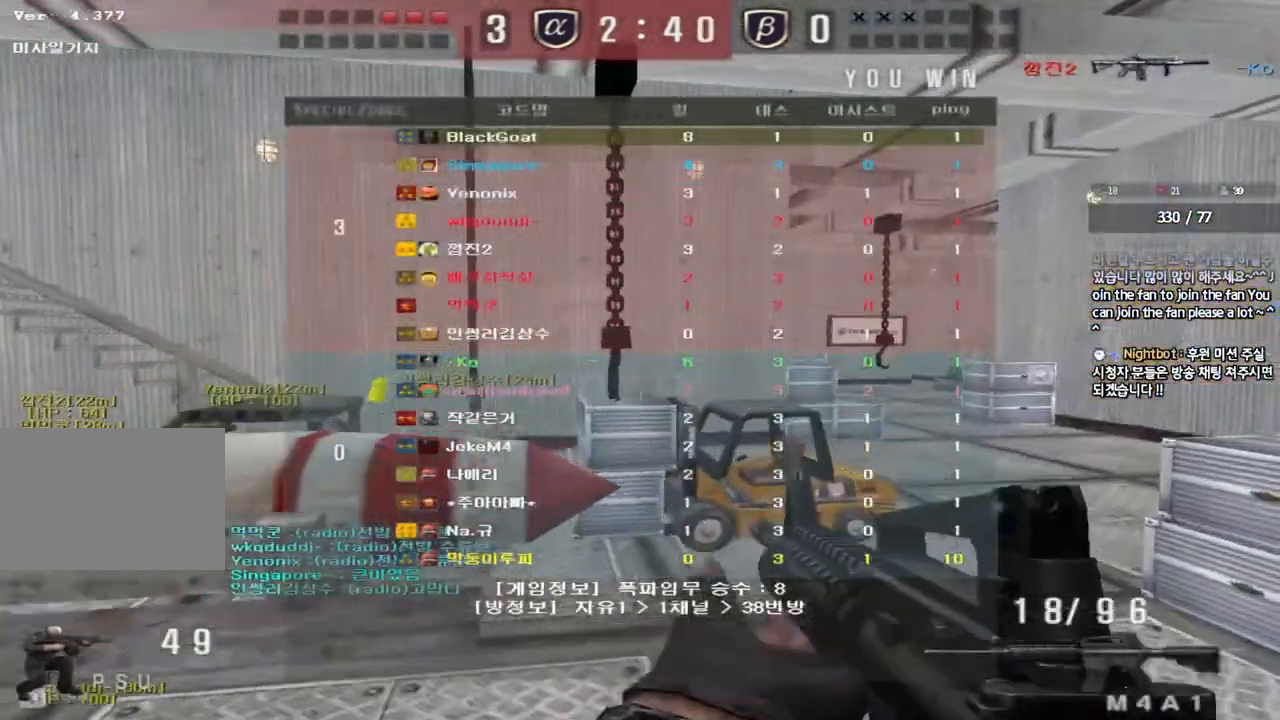
{"keys": [], "events": [[83, "r", "up"], [117, "tab", "up"]]}
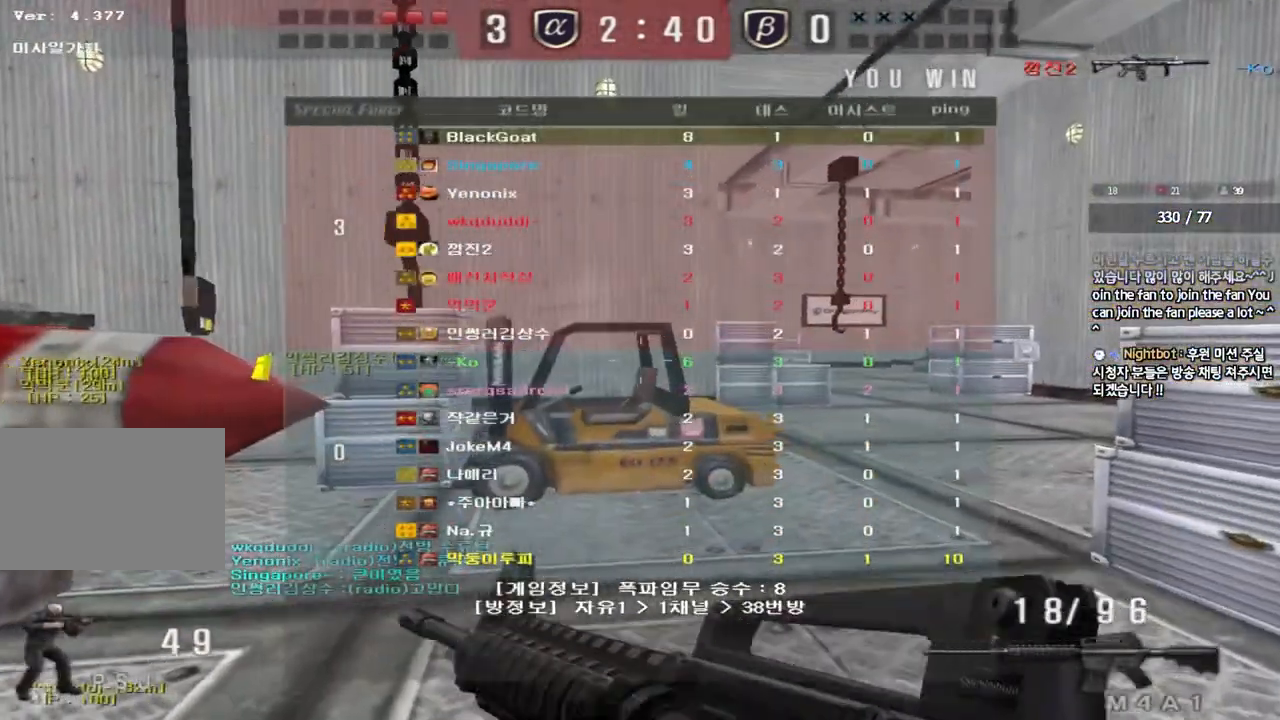
{"keys": [], "events": []}
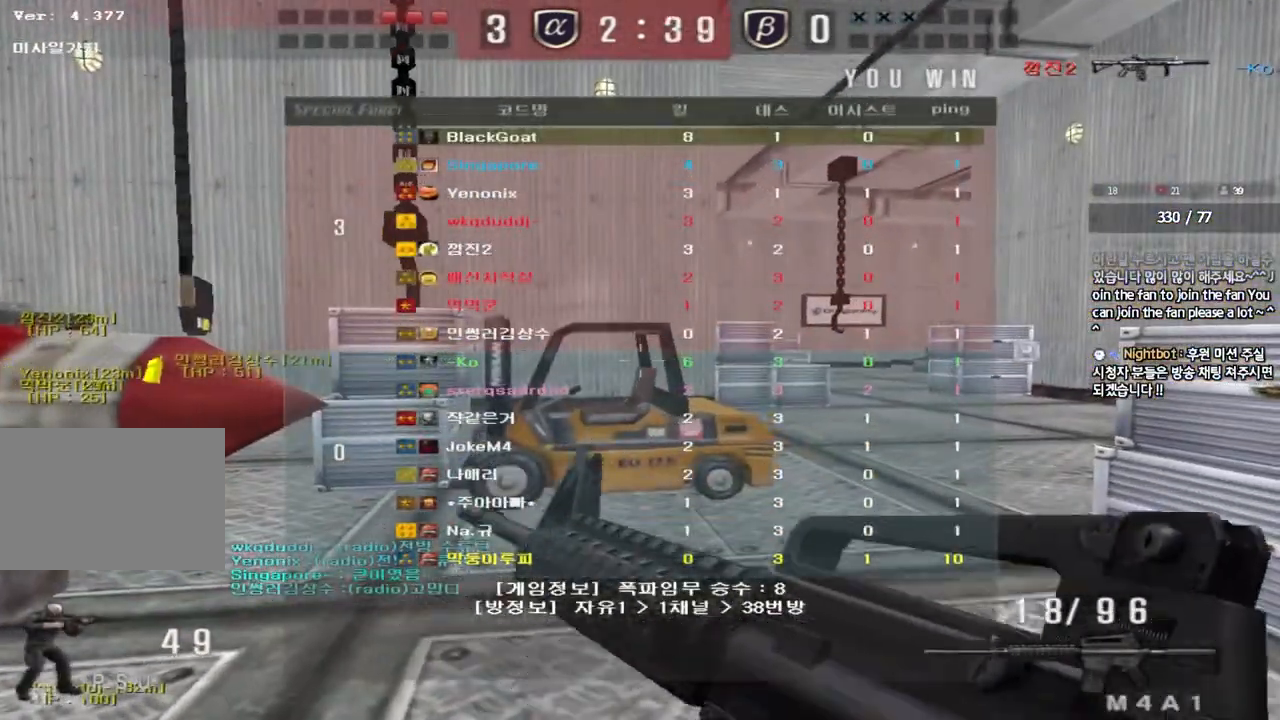
{"keys": [], "events": []}
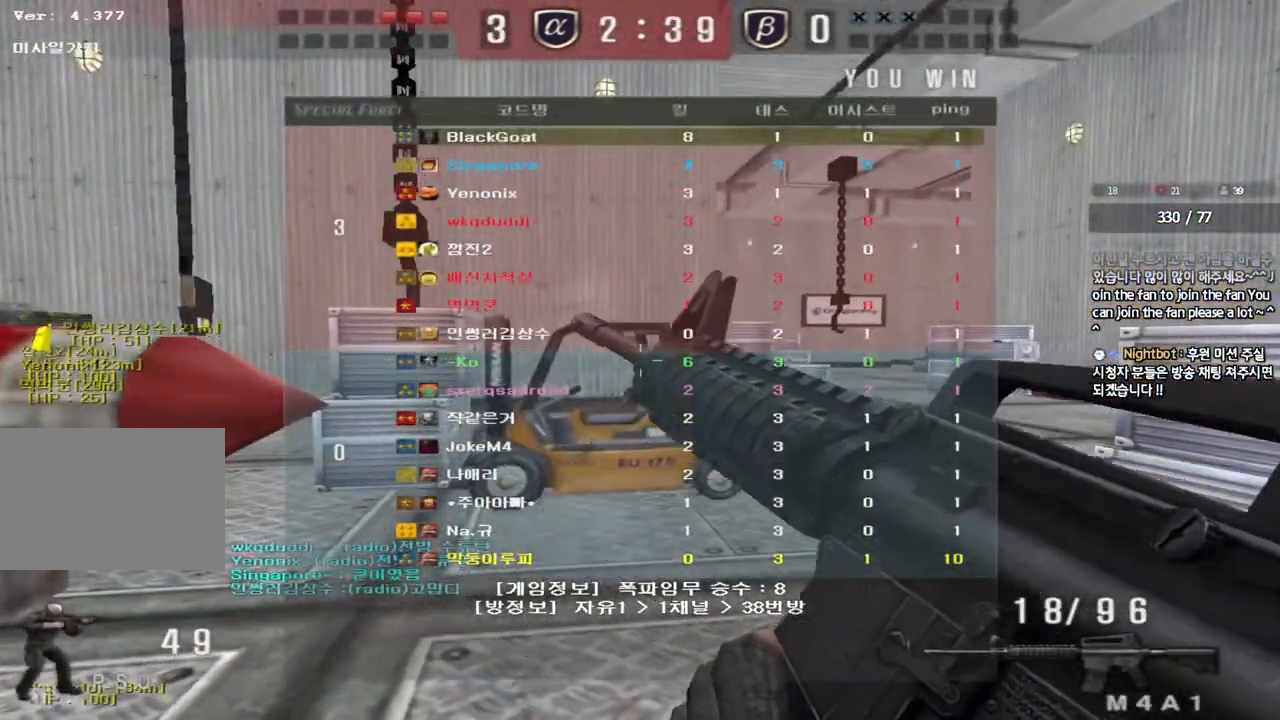
{"keys": [], "events": []}
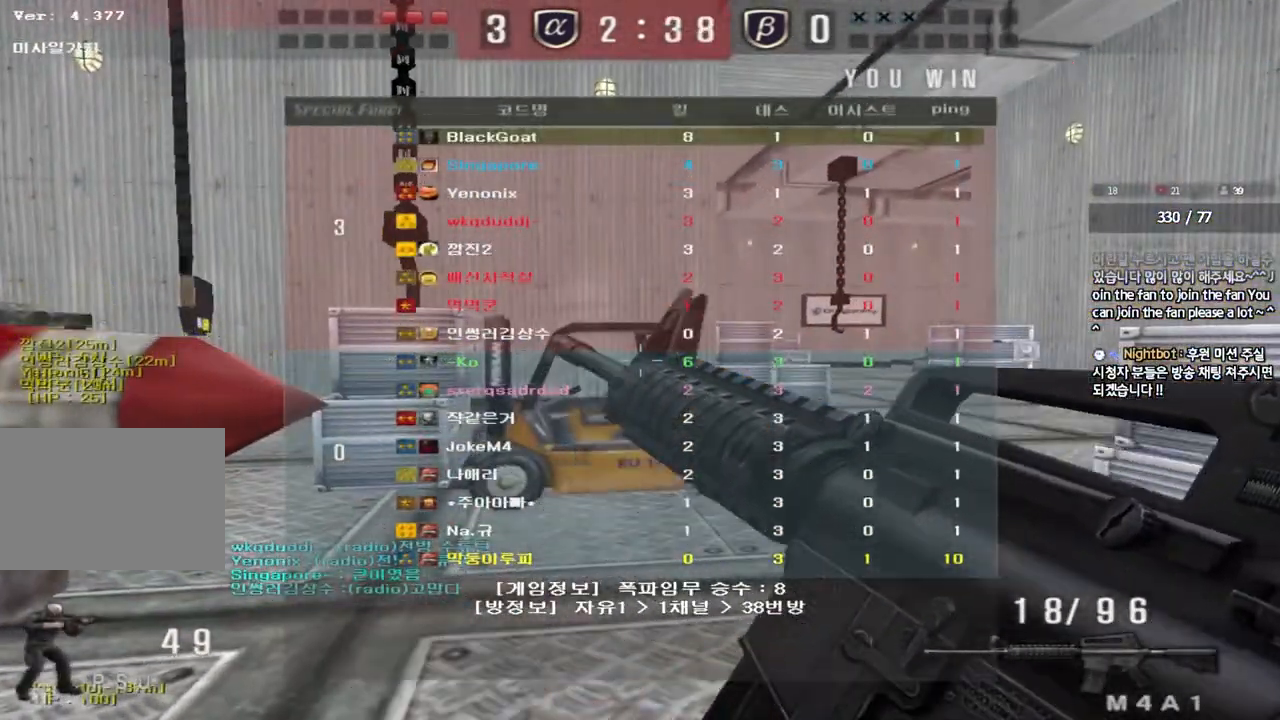
{"keys": ["w"], "events": [[483, "w", "down"]]}
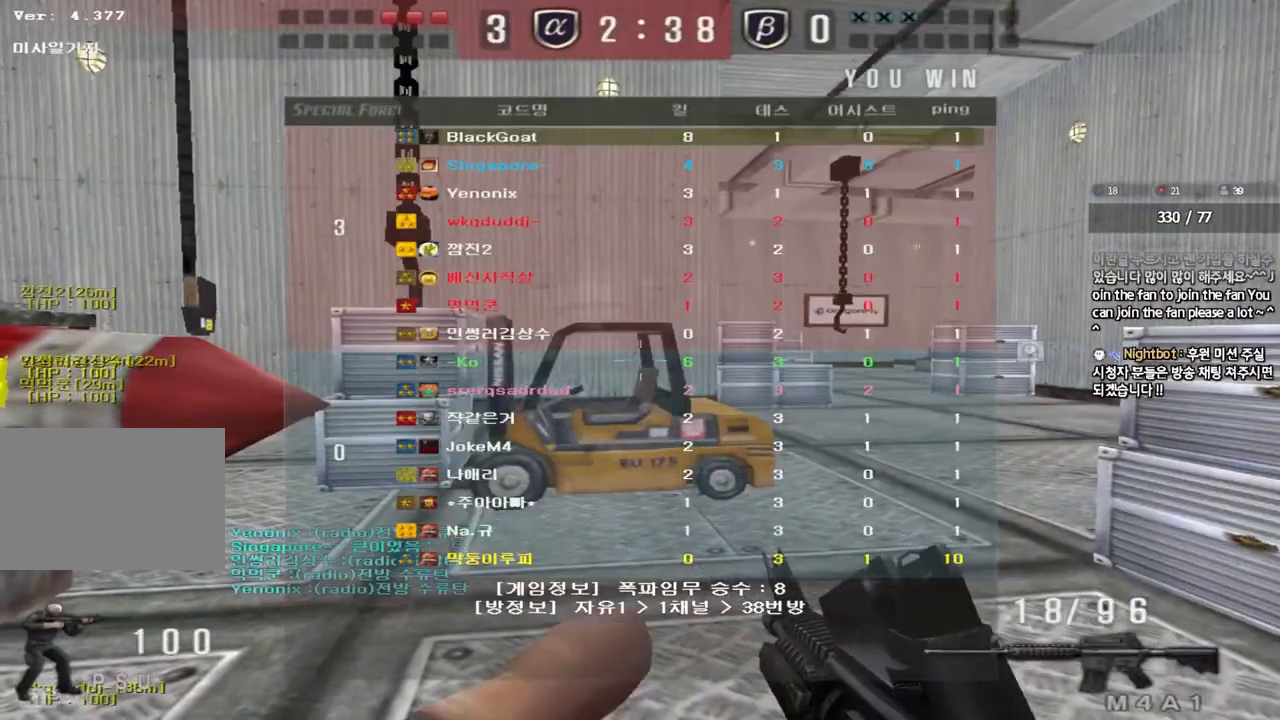
{"keys": ["a", "w"], "events": [[217, "d", "down"], [400, "d", "up"], [433, "a", "down"]]}
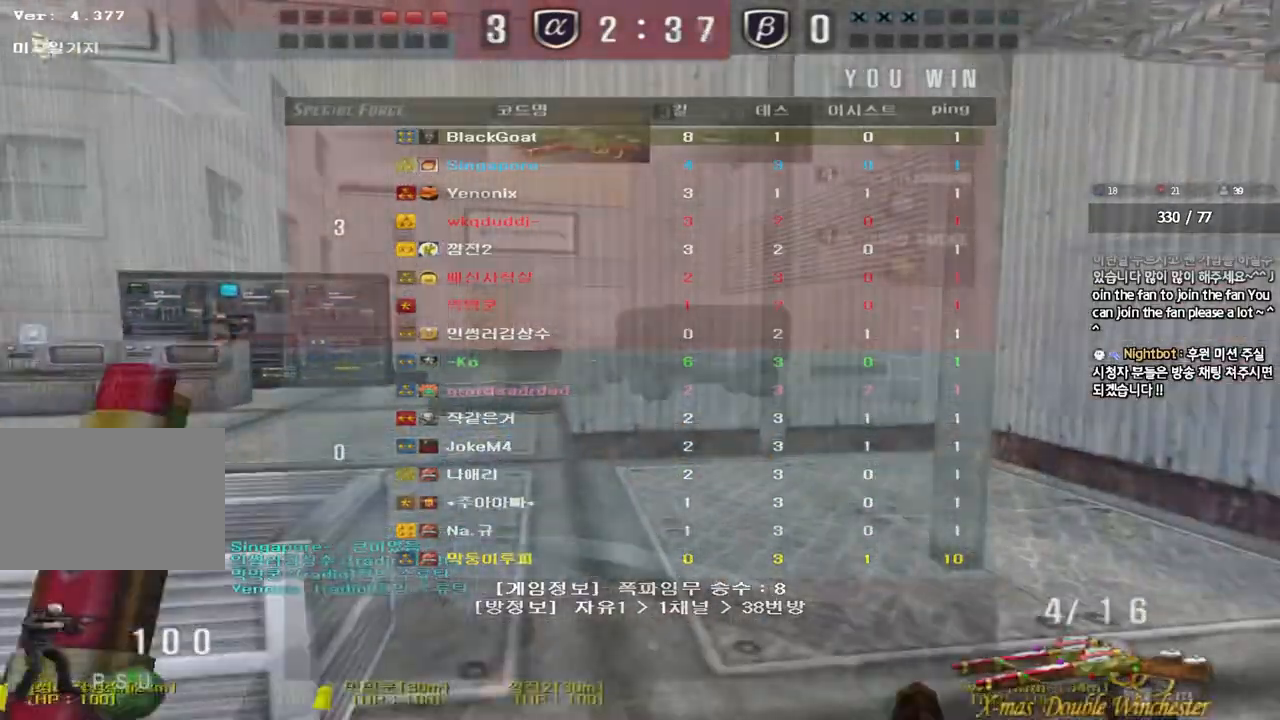
{"keys": ["a", "w"], "events": [[67, "ctrl", "down"], [83, "a", "up"], [100, "space", "down"], [167, "a", "down"], [167, "ctrl", "up"], [167, "space", "up"]]}
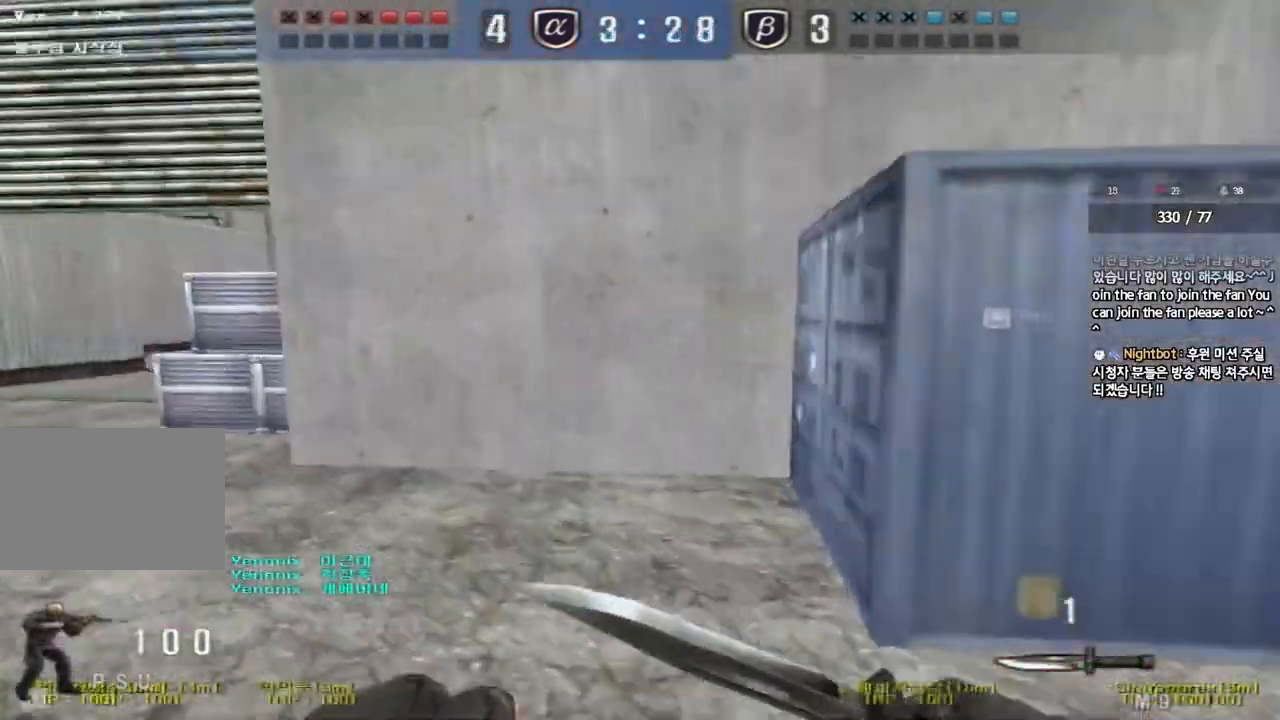
{"keys": ["a", "w"], "events": []}
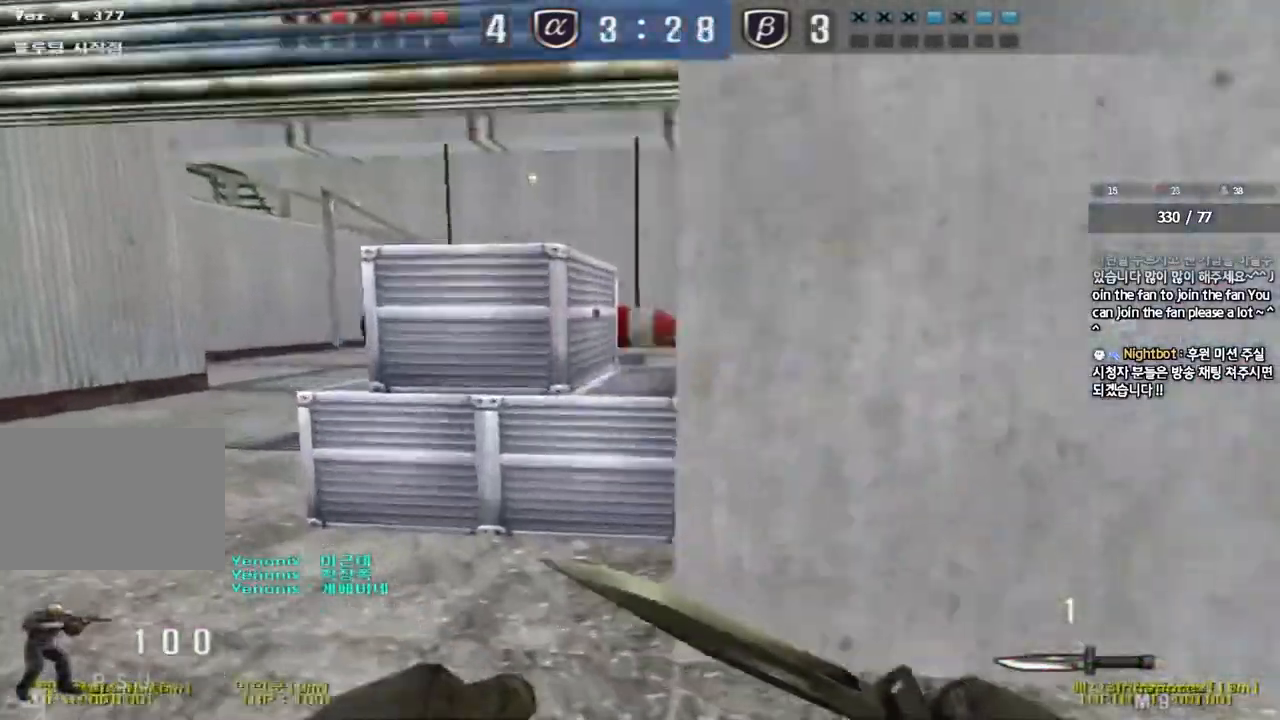
{"keys": ["a", "w"], "events": []}
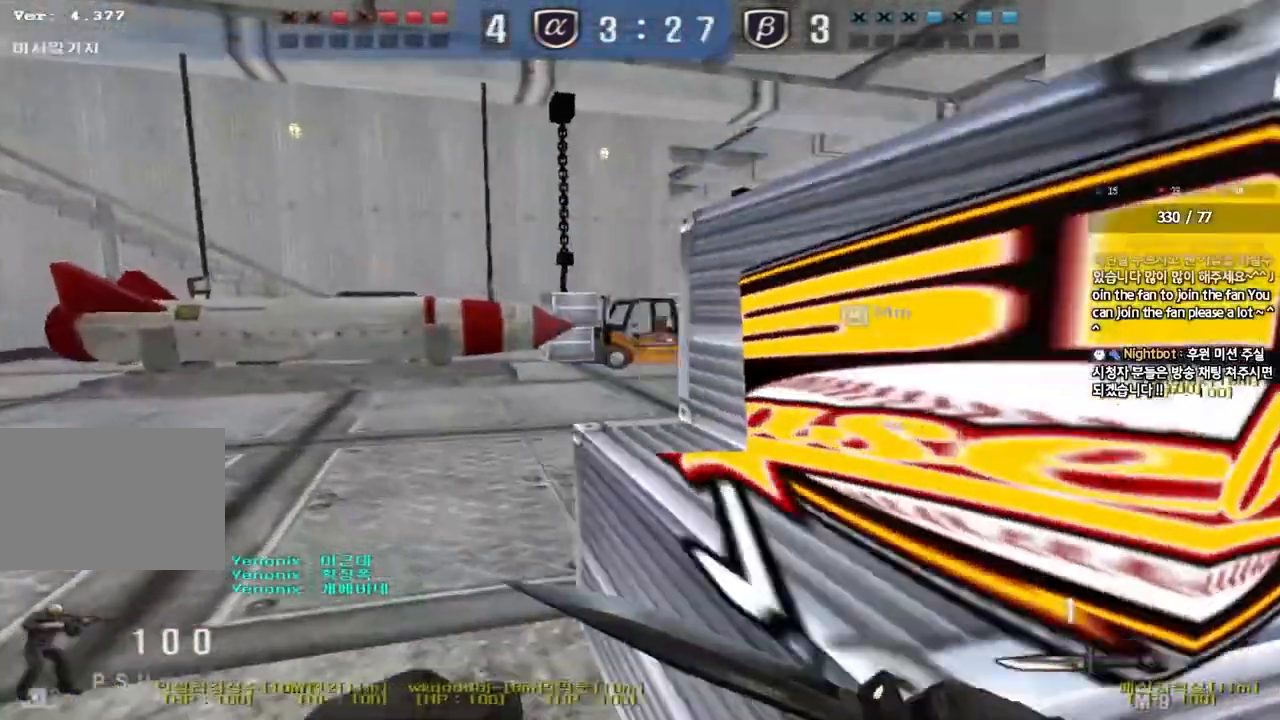
{"keys": ["d", "w"], "events": [[167, "a", "up"], [217, "d", "down"]]}
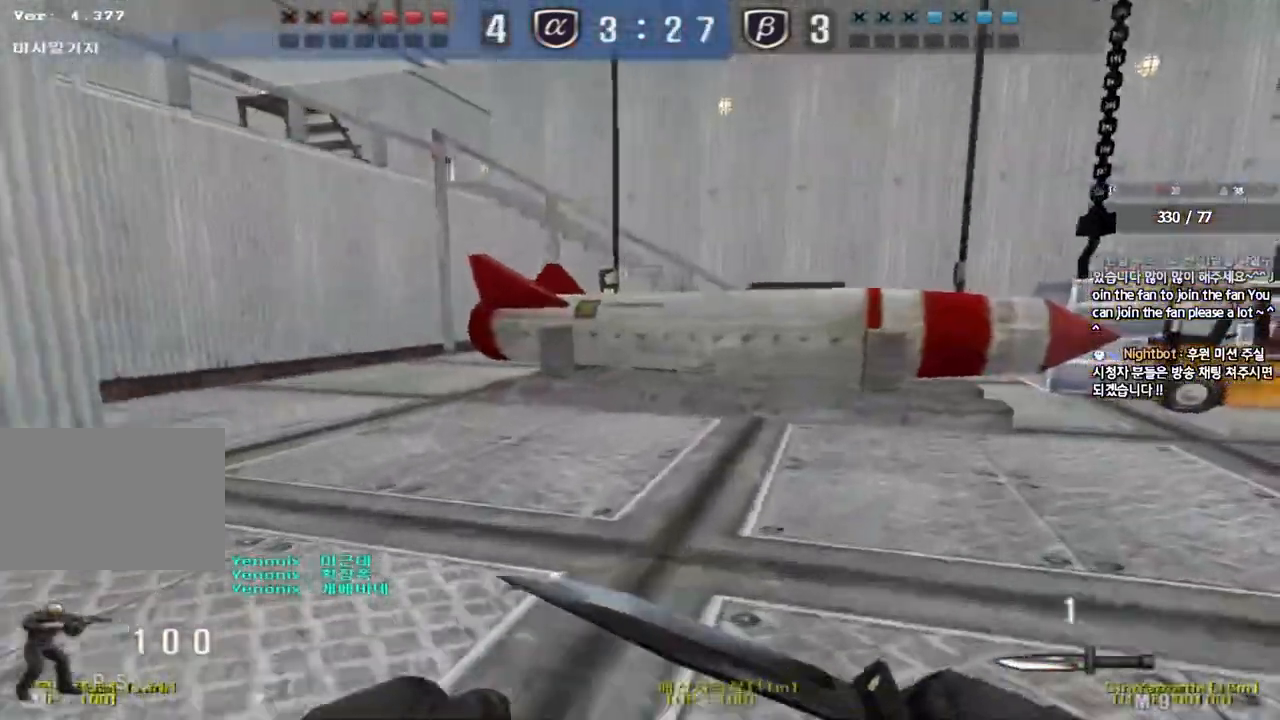
{"keys": ["d", "tab", "w"], "events": [[467, "tab", "down"]]}
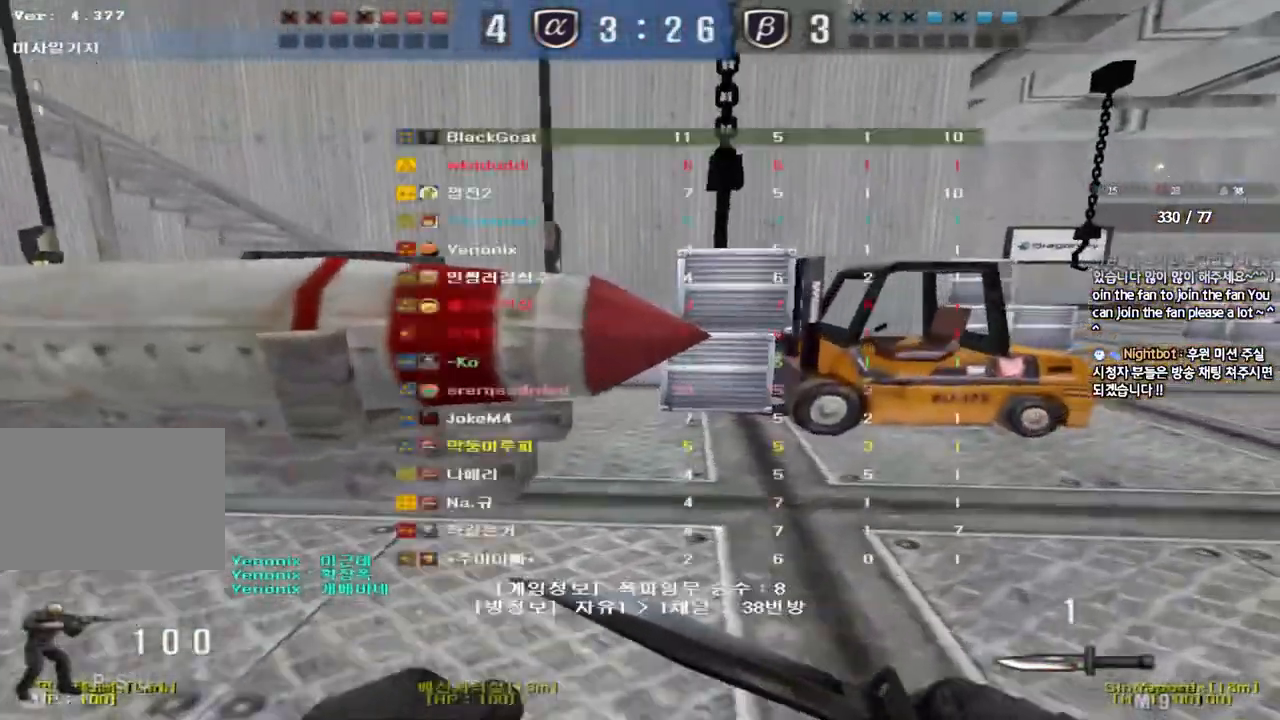
{"keys": ["d", "tab", "w"], "events": []}
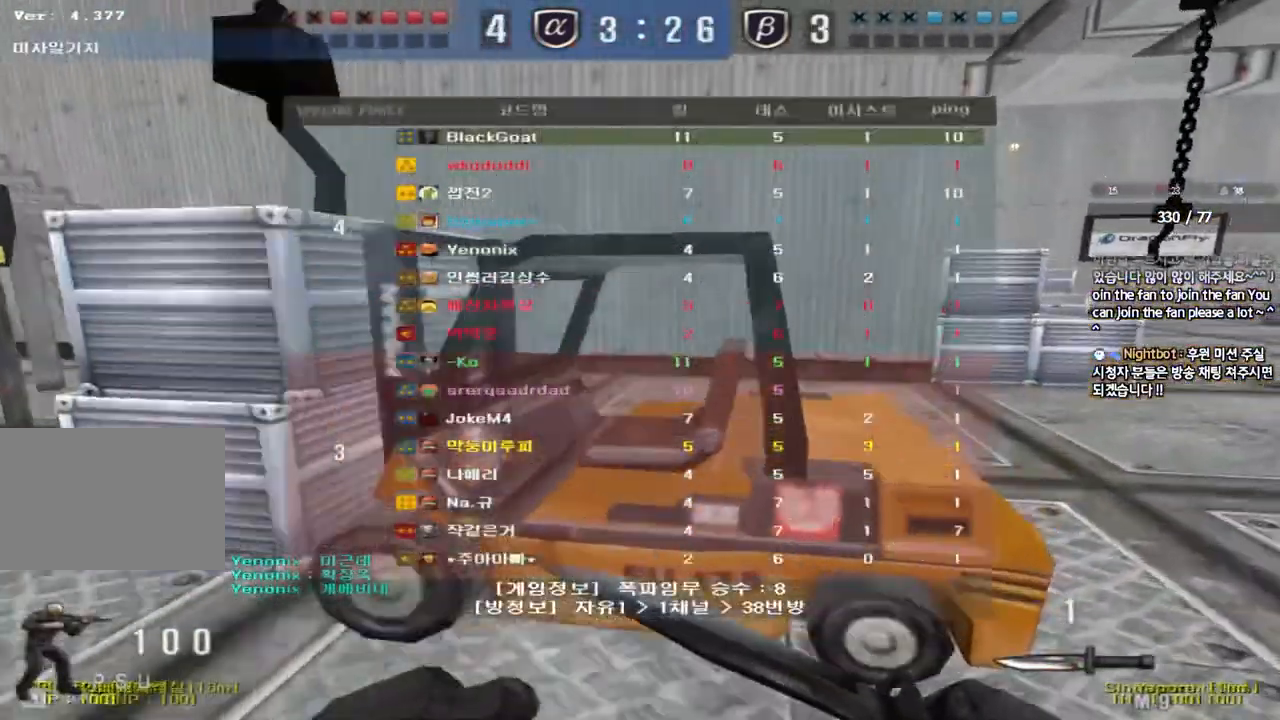
{"keys": ["d", "tab", "w"], "events": []}
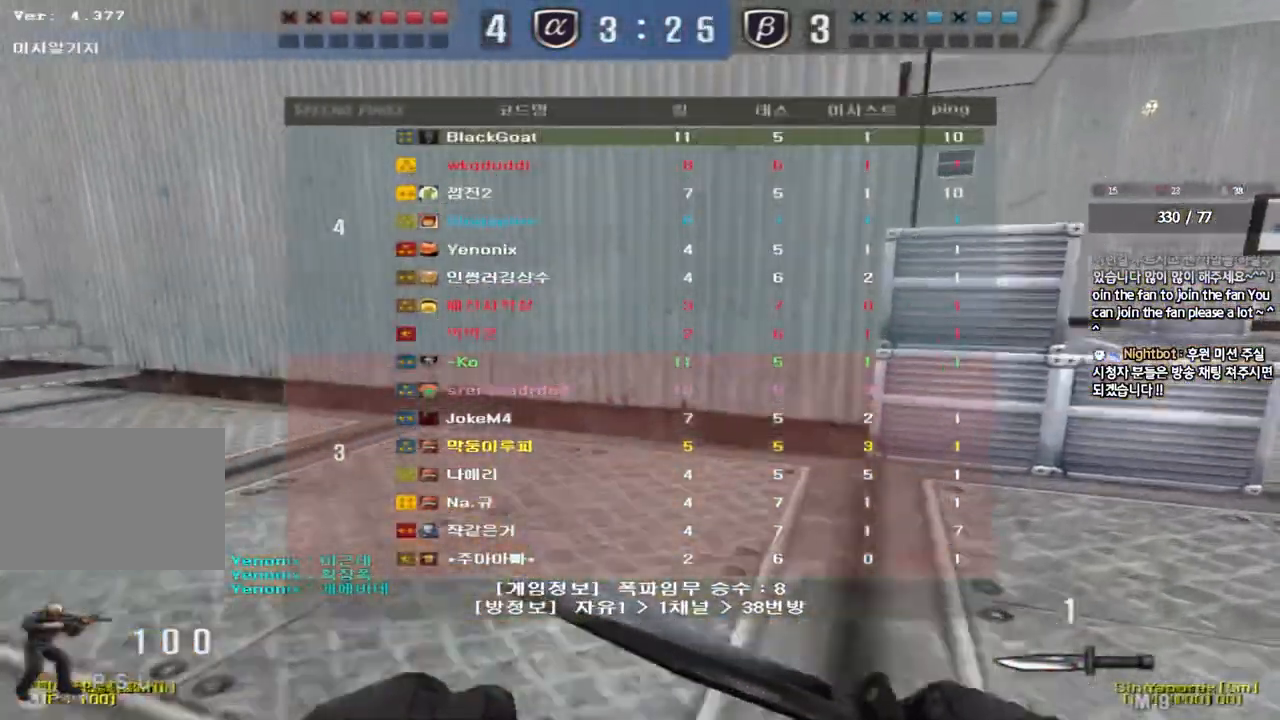
{"keys": ["d", "tab", "w"], "events": []}
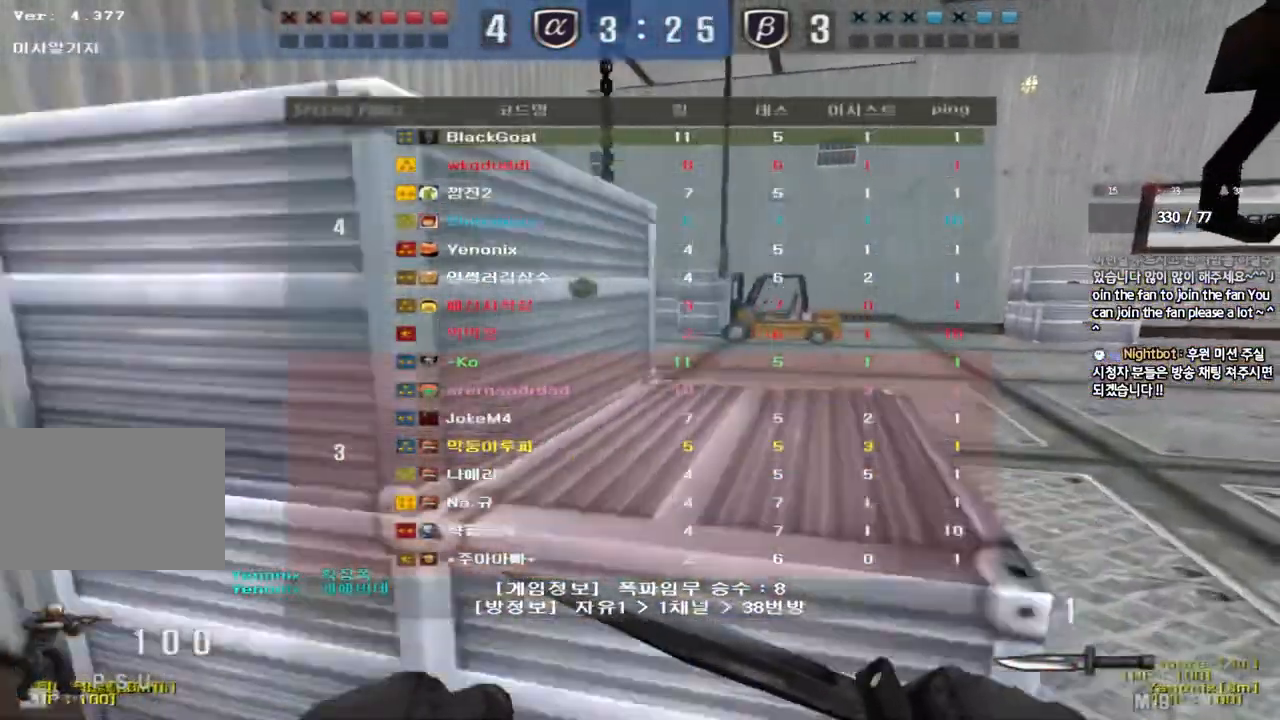
{"keys": ["d", "tab", "w"], "events": []}
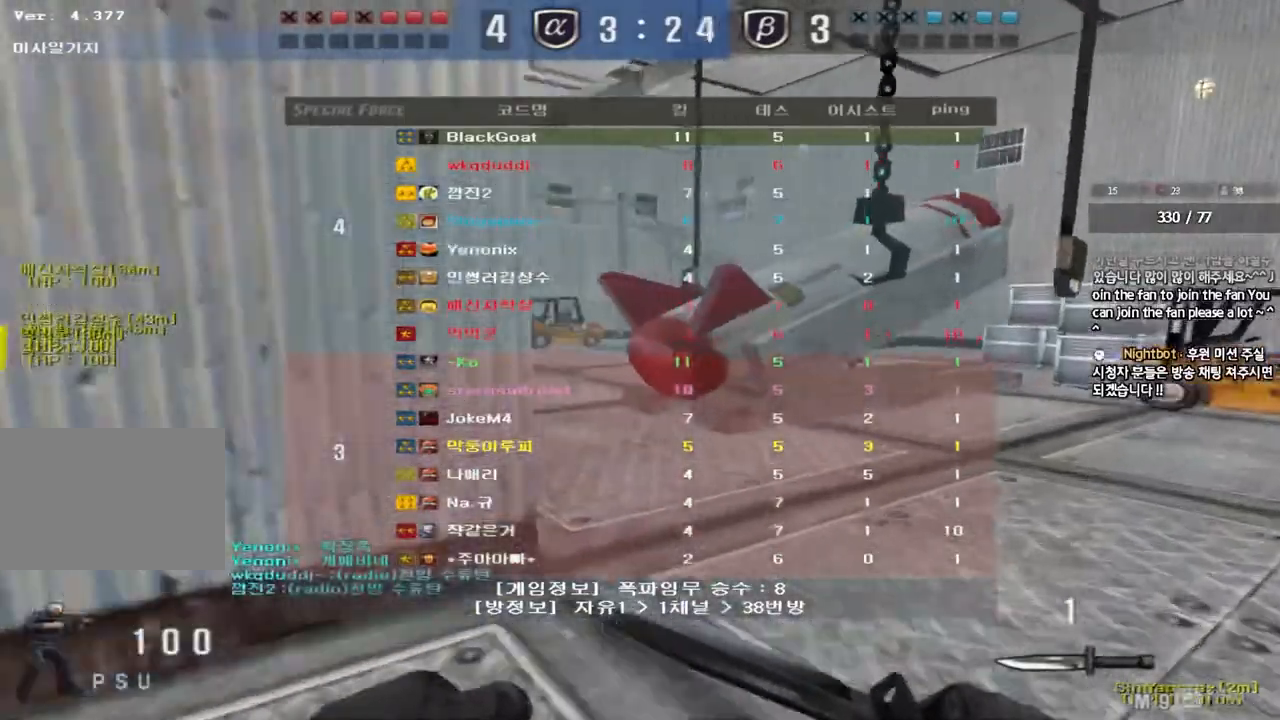
{"keys": ["d", "w"], "events": [[33, "tab", "up"]]}
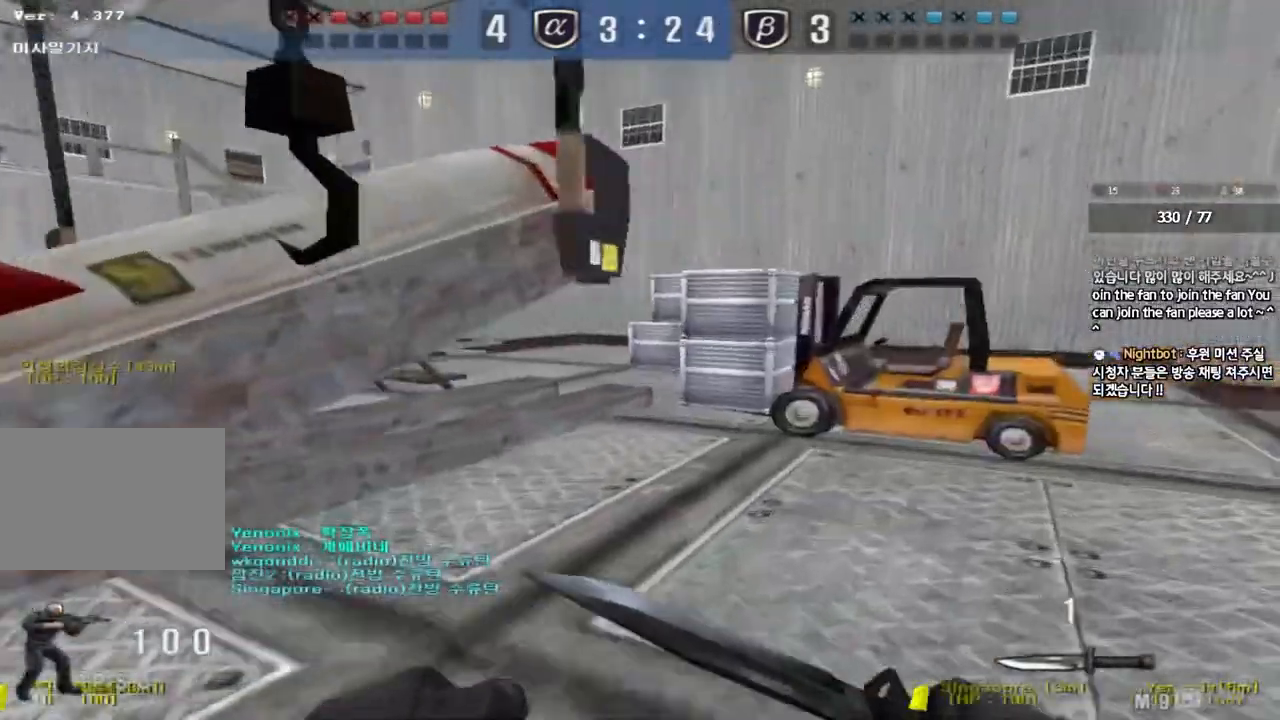
{"keys": ["d", "tab", "w"], "events": [[83, "tab", "down"]]}
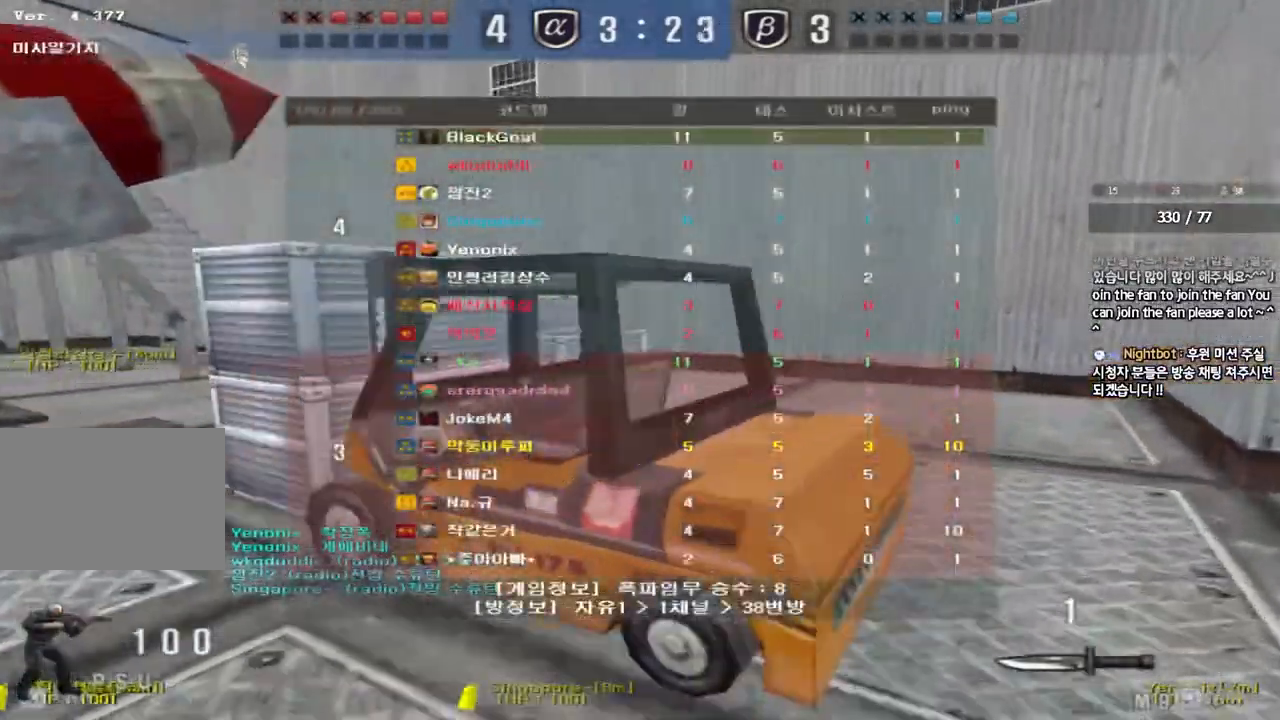
{"keys": ["shift"], "events": [[267, "tab", "up"], [467, "shift", "down"], [483, "d", "up"], [483, "w", "up"]]}
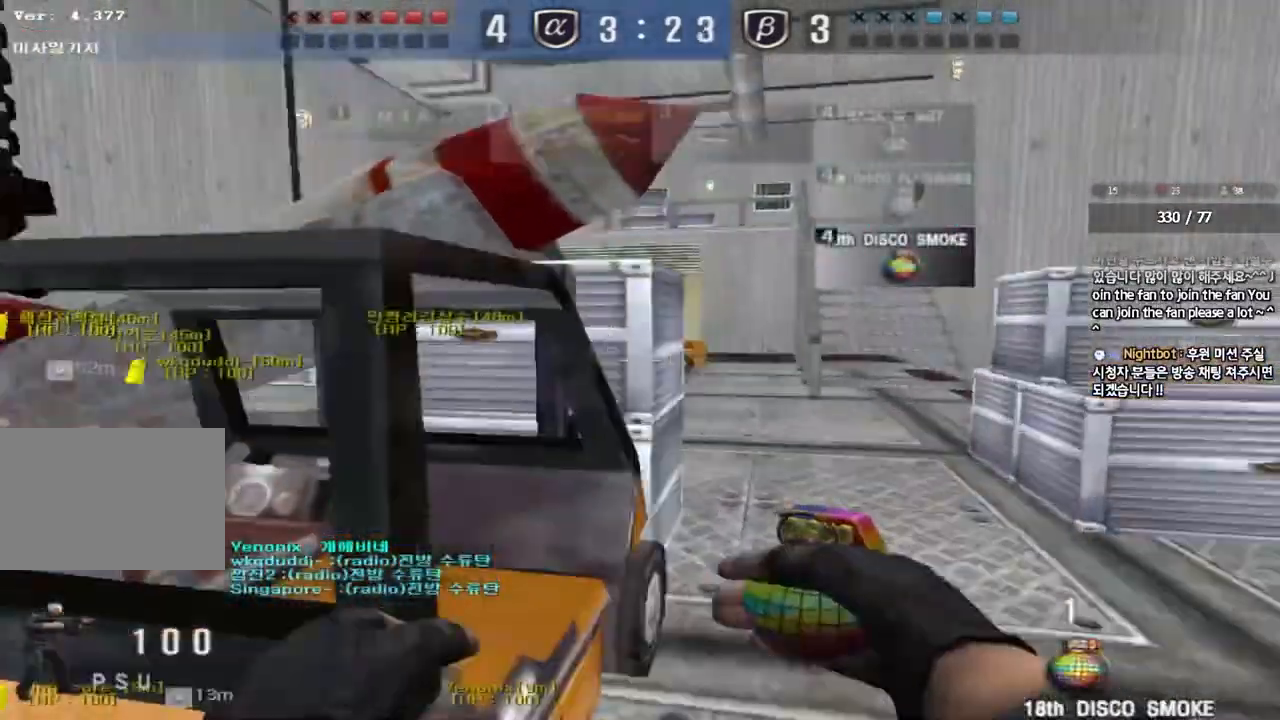
{"keys": [], "events": [[17, "space", "down"], [117, "space", "up"], [217, "shift", "up"]]}
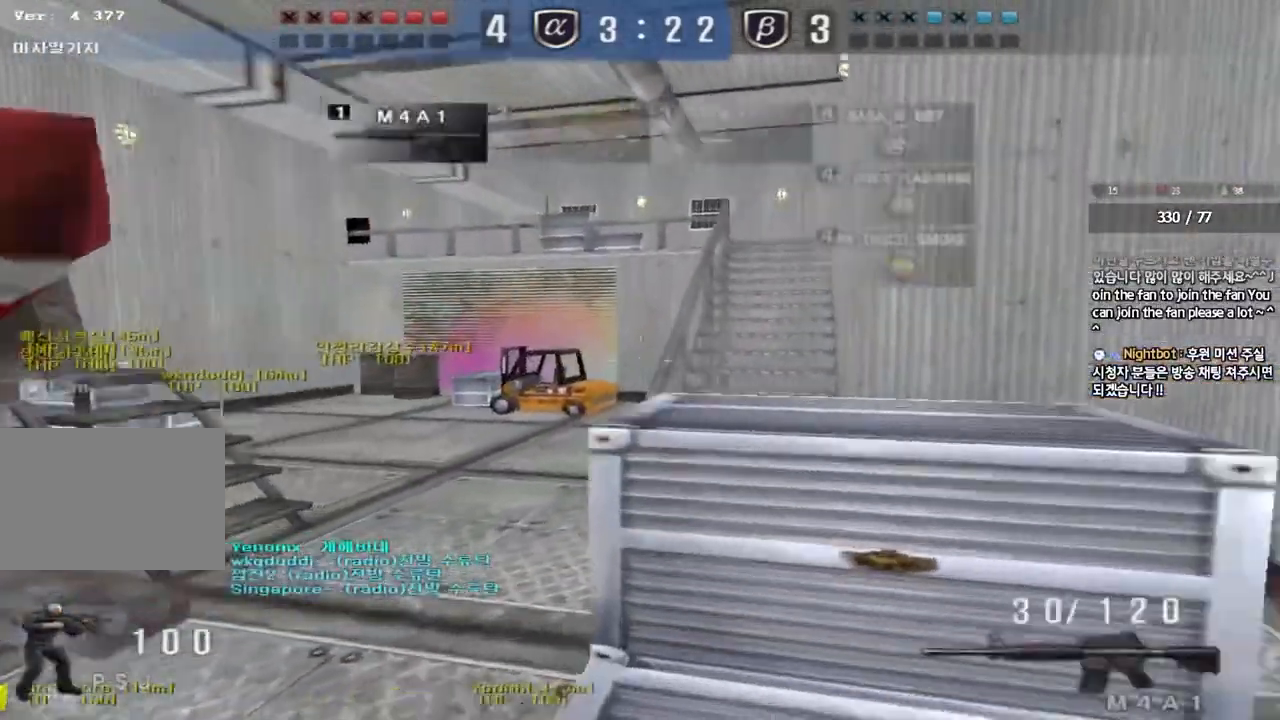
{"keys": ["d", "w"], "events": [[67, "w", "down"], [83, "d", "down"], [267, "ctrl", "down"], [267, "d", "up"], [283, "w", "up"], [333, "ctrl", "up"], [350, "d", "down"], [350, "w", "down"]]}
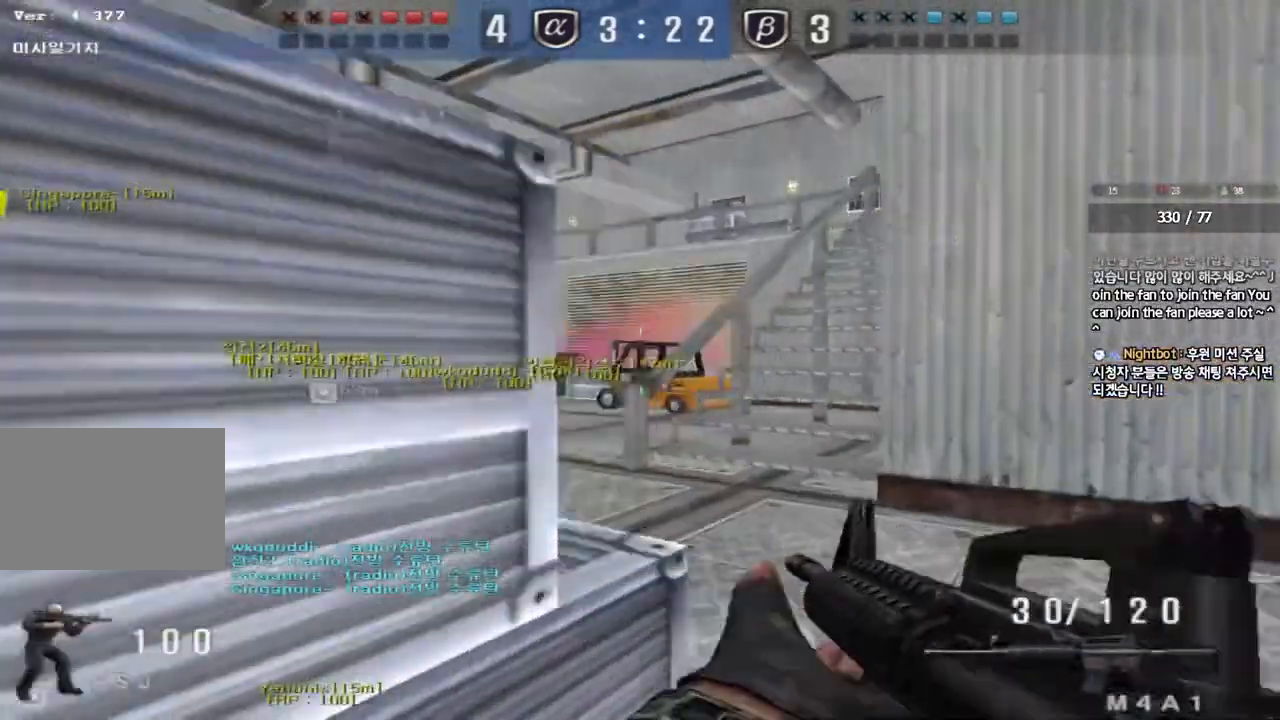
{"keys": ["a", "w"], "events": [[117, "ctrl", "down"], [133, "d", "up"], [133, "w", "up"], [233, "a", "down"], [233, "ctrl", "up"], [250, "w", "down"]]}